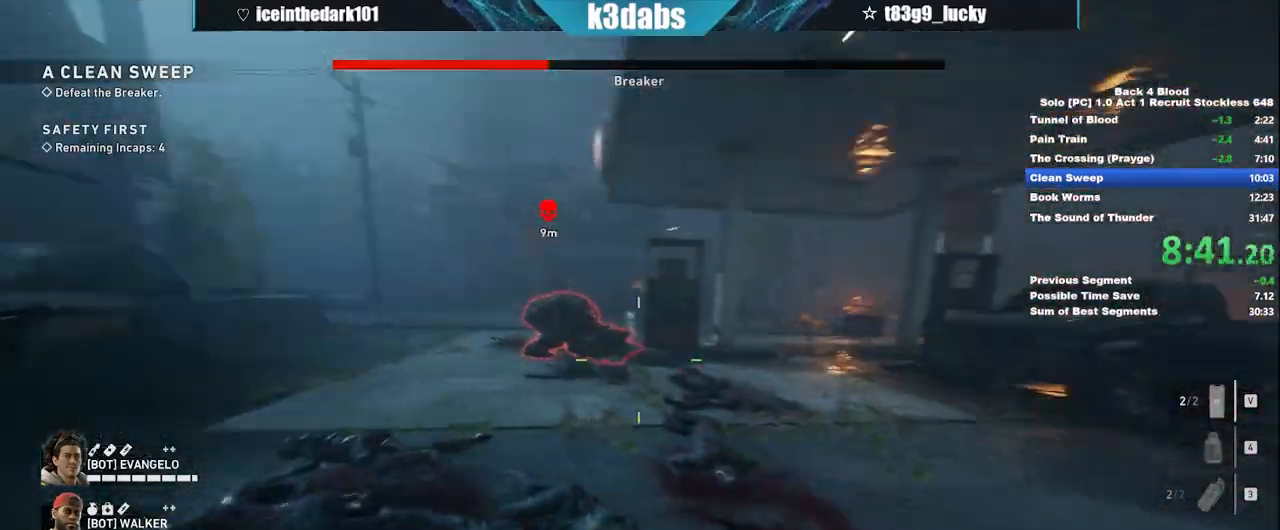
Gameplay with keyboard and mouse; each line is a JSON object with the keys and mouse buttons held at the frame after it. "events" lists presses ("down") and releases ("up") of "1", "2", "3", "4", "5", "a", "alt", "b", "c", "ctrl", "d", "e", "f", "g", "q", "r", "s", "shift", "space", "t", "tab", "tilde", "v", "w", "x", "z", "mouse_left", "mouse_wheel", "mouse_right", "mouse_mb4" and "mouse_mb5" between this image and that frame as [ms after this image, input, new state], when the widget could be followed in between. "mouse_left", "mouse_wheel", "mouse_right", "mouse_mb4", "mouse_mb5" = the "left", "wheel", "right", "mb4", "mb5" buttons of the "mouse" list. No other keys are recorded. "wheel" means that the mouse wheel is clicked or scrolled. Mouse movement is not recorded.
{"keys": ["a"], "mouse": [], "events": [[166, "s", "down"], [300, "s", "up"]]}
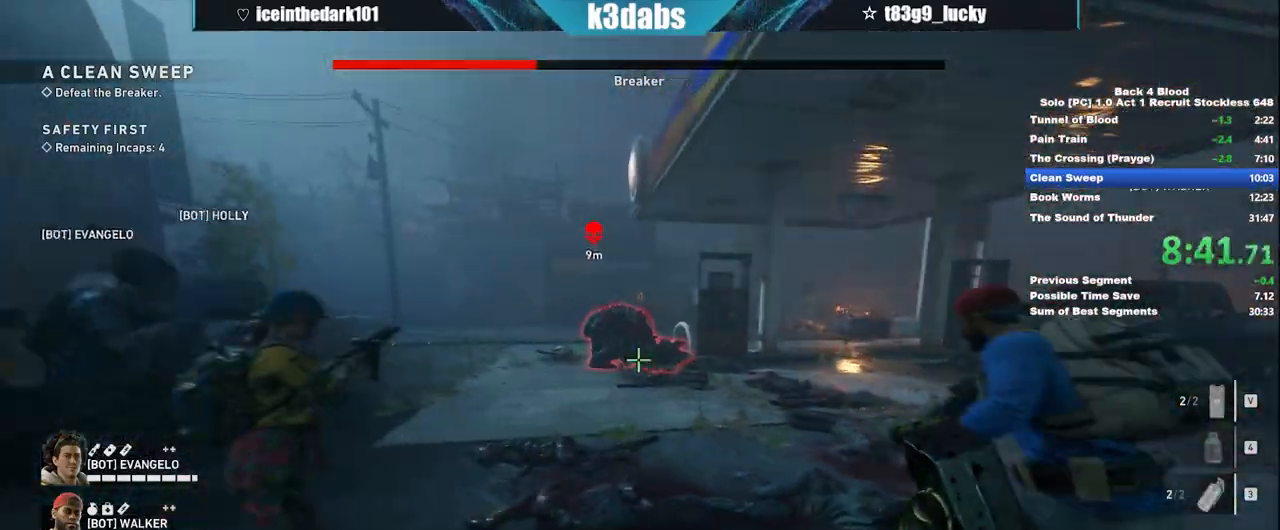
{"keys": [], "mouse": [], "events": [[67, "a", "up"]]}
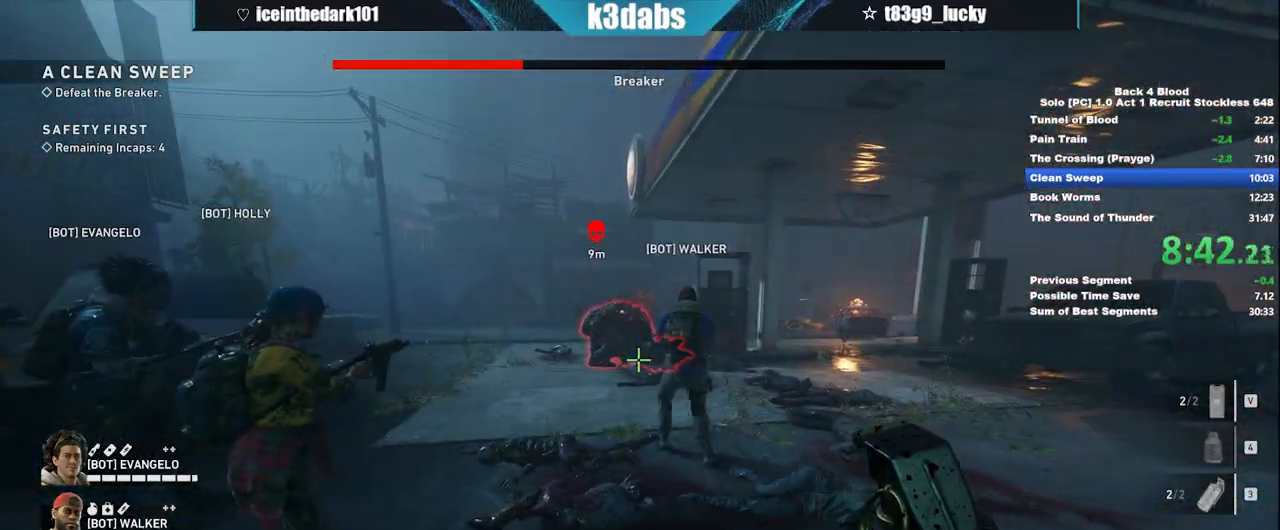
{"keys": ["a"], "mouse": [], "events": [[100, "mouse_left", "down"], [200, "a", "down"], [267, "mouse_left", "up"]]}
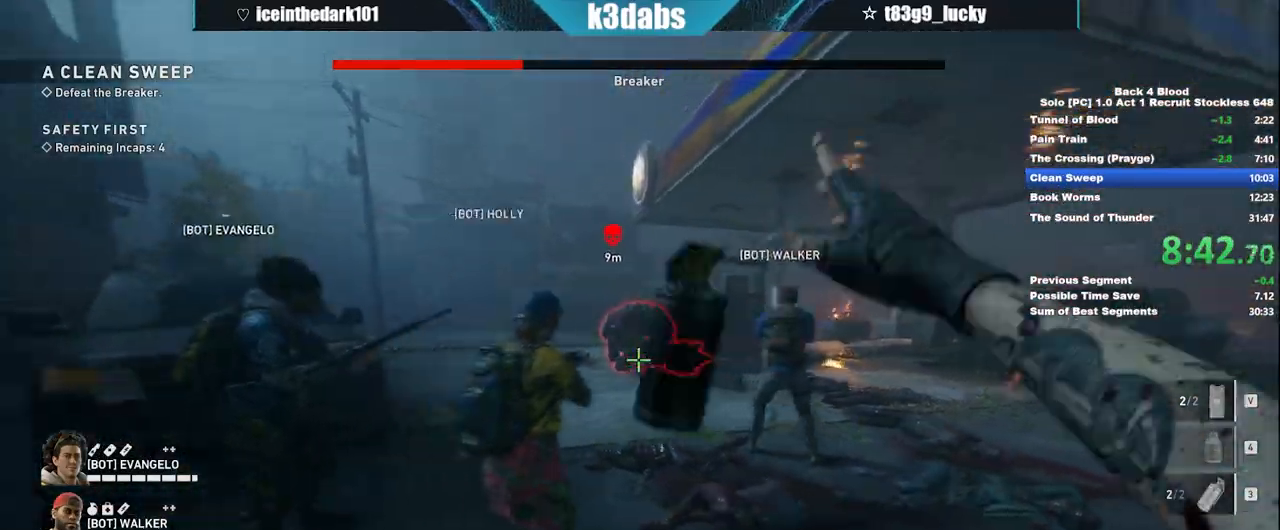
{"keys": ["shift", "w"], "mouse": [], "events": [[267, "w", "down"], [300, "1", "down"], [367, "a", "up"], [467, "1", "up"], [501, "shift", "down"]]}
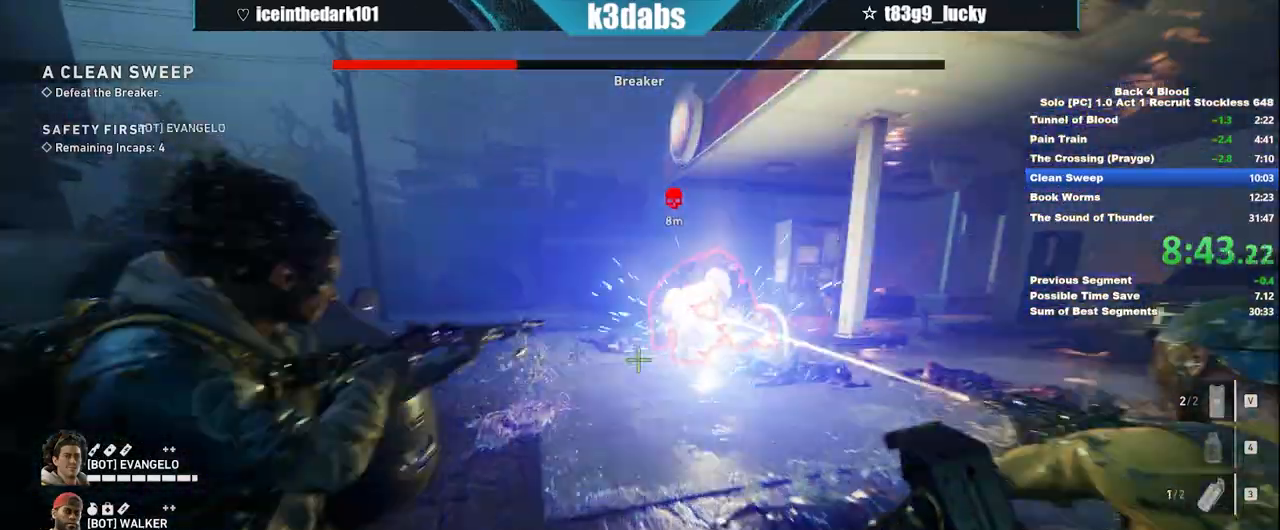
{"keys": ["d", "shift", "w"], "mouse": [], "events": [[333, "a", "down"], [367, "a", "up"], [433, "d", "down"]]}
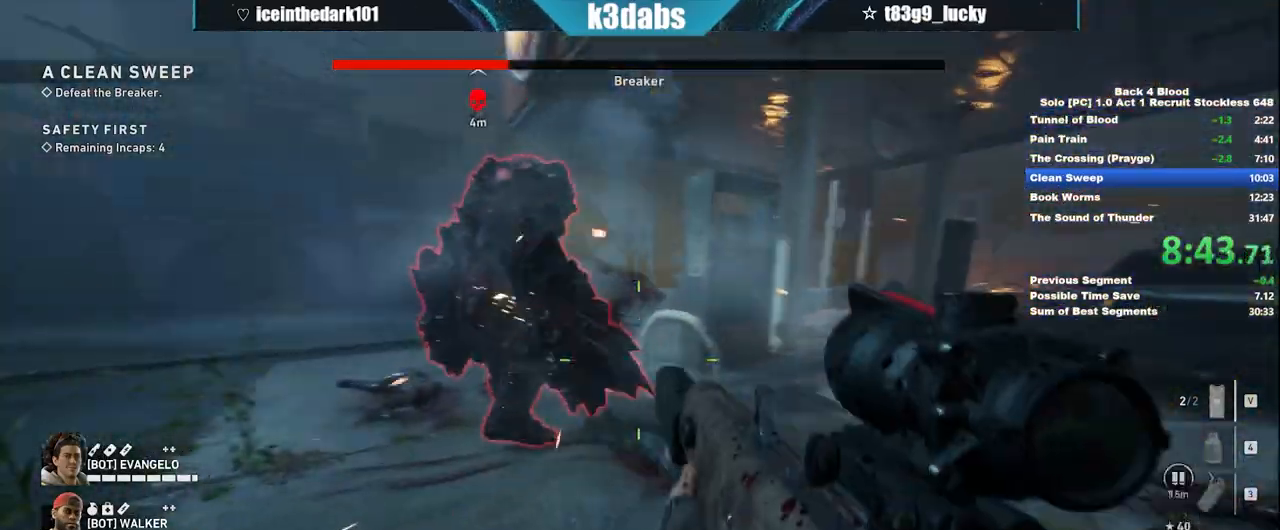
{"keys": ["d", "w"], "mouse": []}
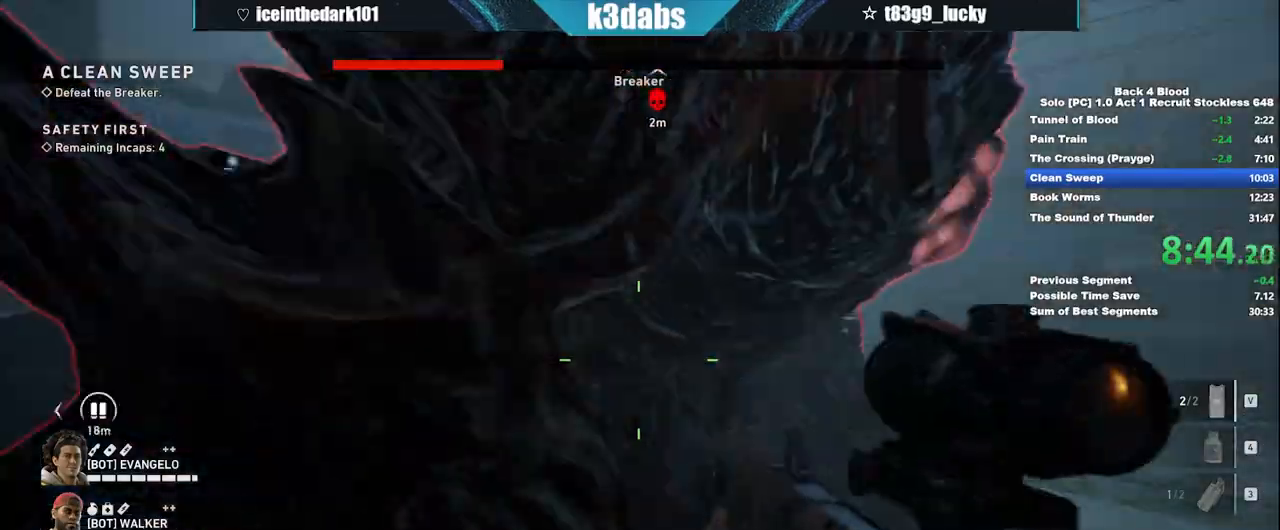
{"keys": ["d"], "mouse": [], "events": [[66, "w", "up"], [267, "d", "up"], [467, "d", "down"]]}
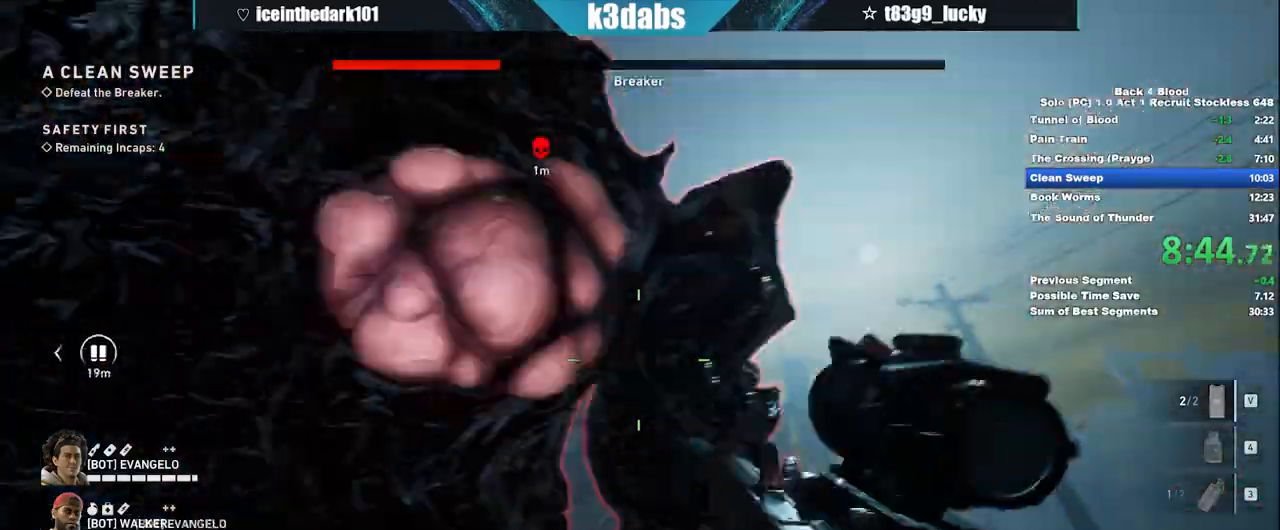
{"keys": [], "mouse": ["left"], "events": [[34, "d", "up"], [134, "mouse_left", "down"], [234, "mouse_left", "up"], [300, "mouse_left", "down"]]}
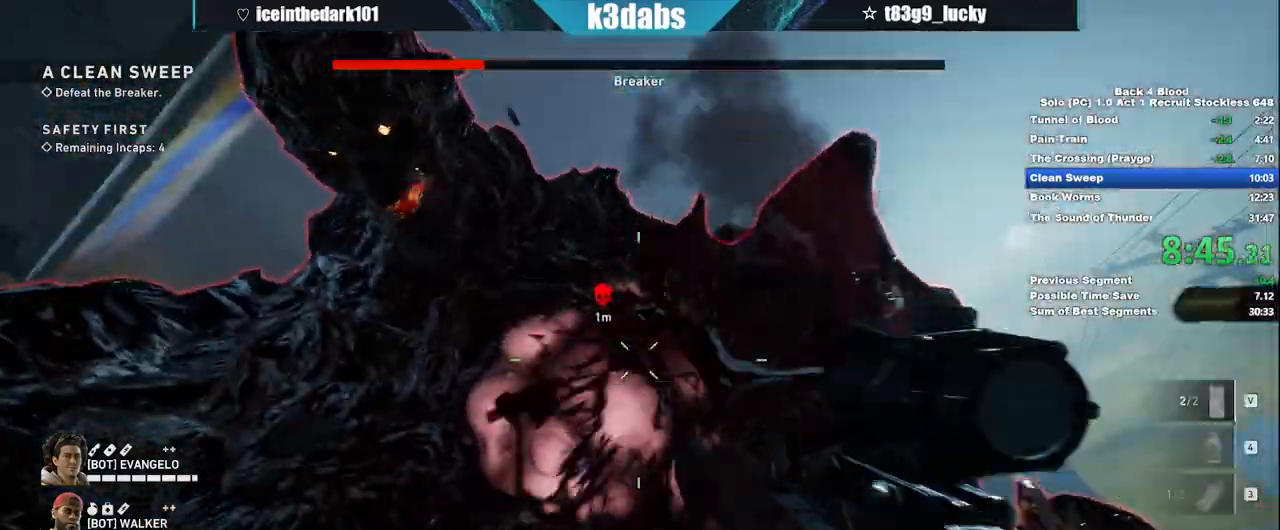
{"keys": [], "mouse": ["left"]}